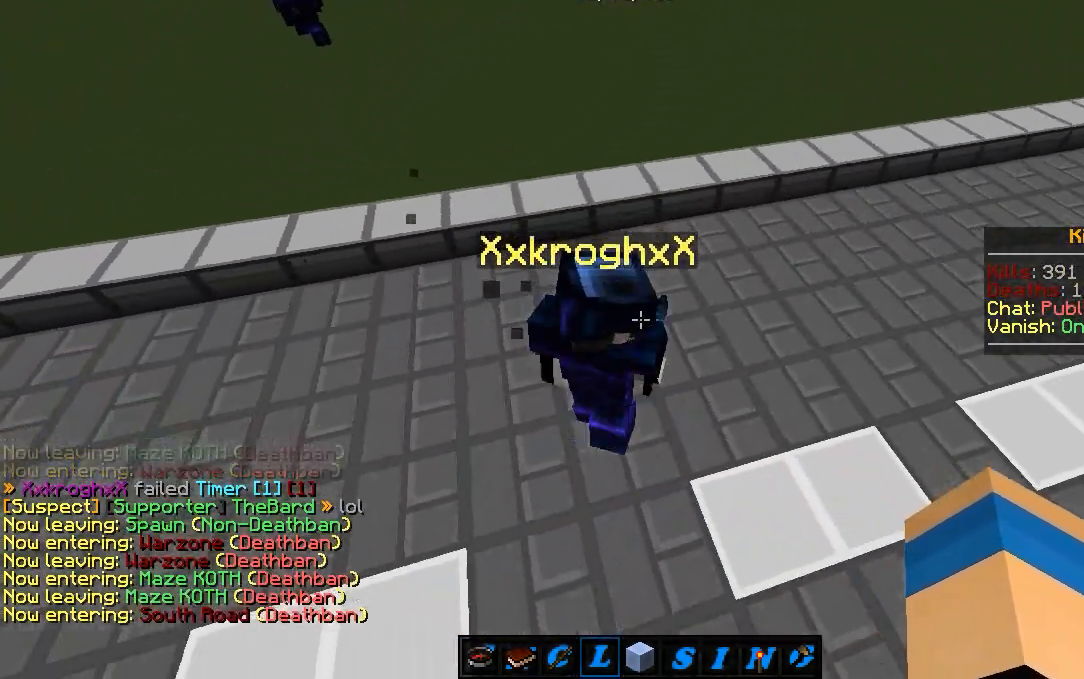
Gameplay with keyboard and mouse; each line is a JSON object with the keys and mouse buttons held at the frame after it. "events" lists presses ("down") and releases ("up") of "a", "d", "s", "w", "mouse_left" and "mouse_right" between this image and that frame as [ms after this image, input, new state], when the widget could be followed in between. "mouse_left", "mouse_right" = the "left", "right" buttons of the "mouse" list. No other keys are recorded. Fast repeated clicks can show as one long hold. Mouse movement is not recorded.
{"keys": [], "mouse": [], "events": [[267, "s", "down"], [383, "s", "up"]]}
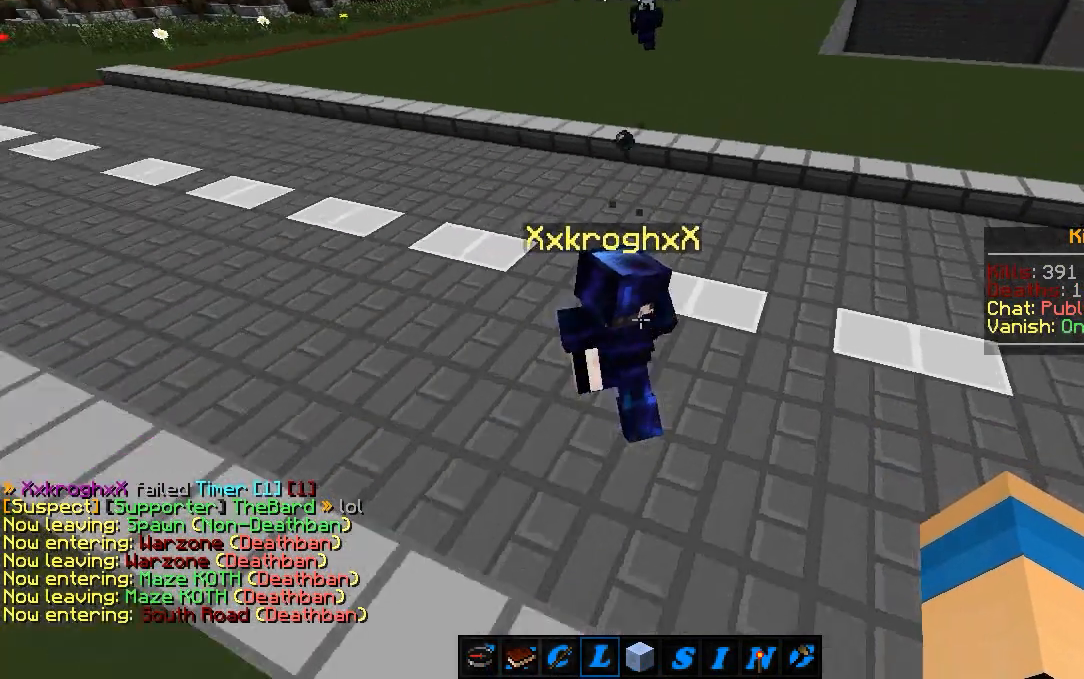
{"keys": [], "mouse": [], "events": []}
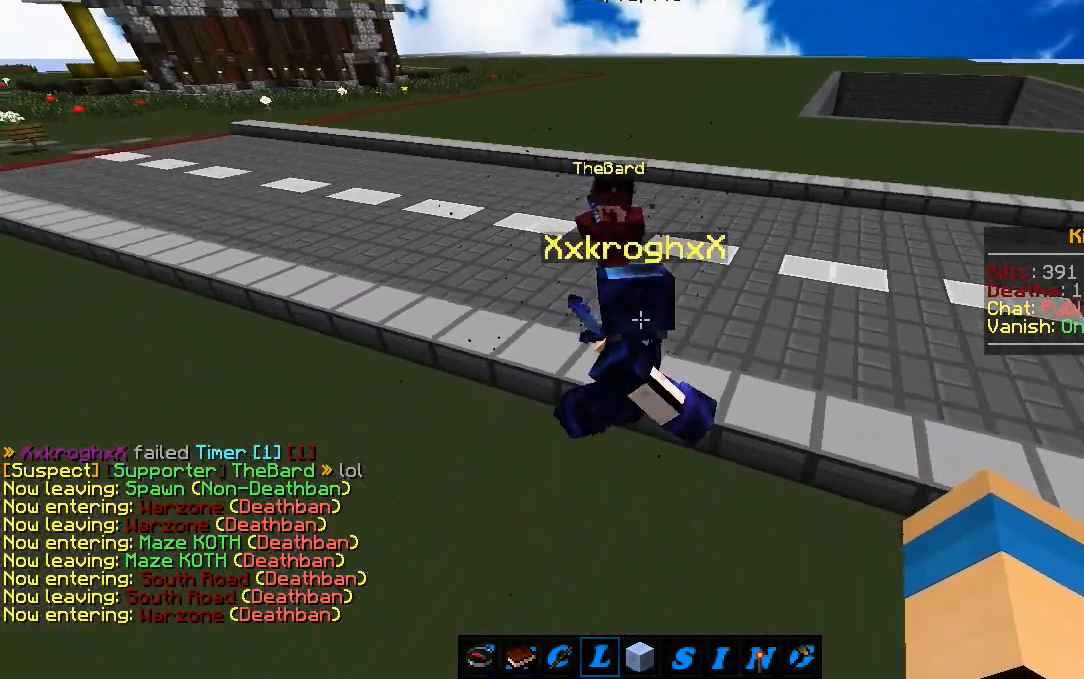
{"keys": [], "mouse": [], "events": [[83, "s", "down"], [283, "s", "up"]]}
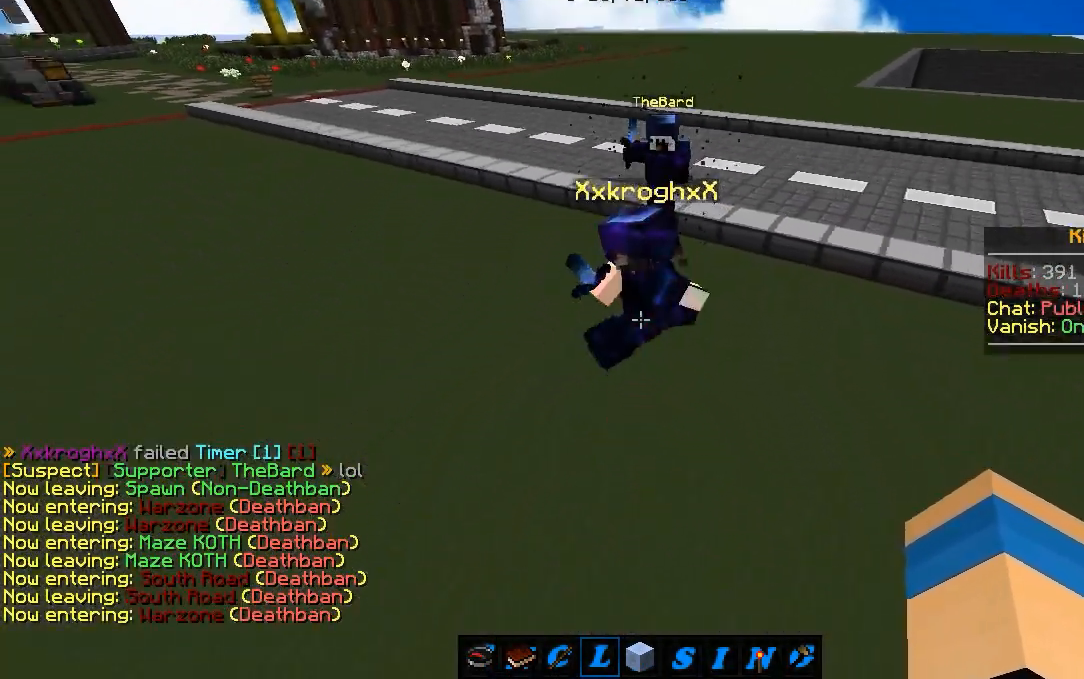
{"keys": [], "mouse": [], "events": [[233, "s", "down"], [383, "s", "up"]]}
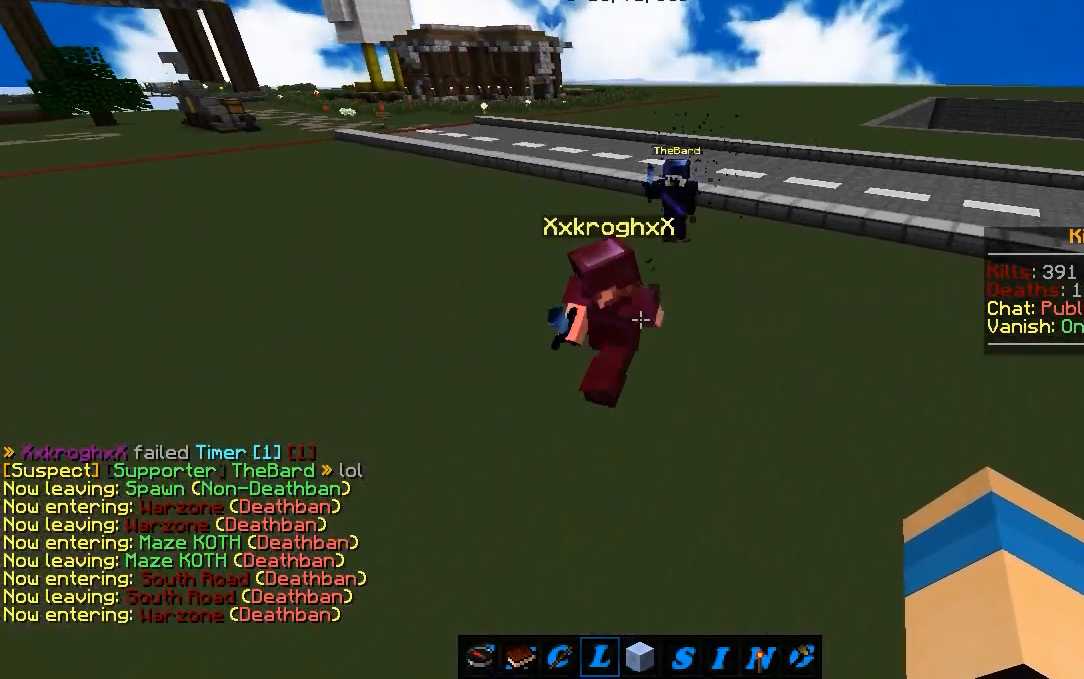
{"keys": ["a"], "mouse": [], "events": [[117, "s", "down"], [317, "s", "up"], [483, "a", "down"]]}
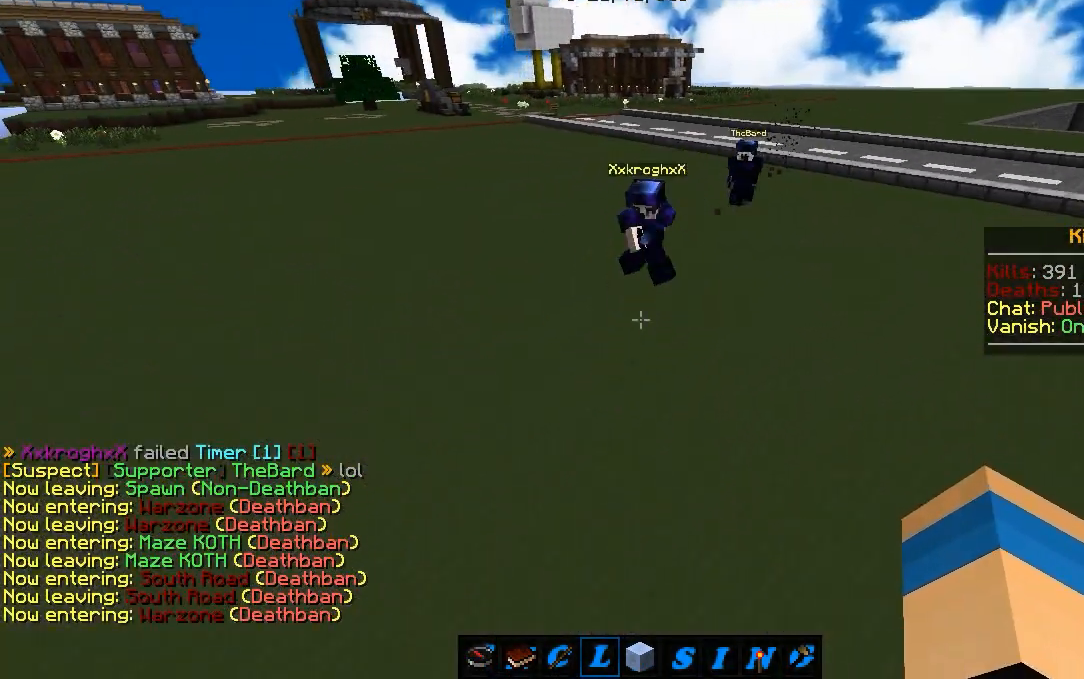
{"keys": [], "mouse": [], "events": [[183, "a", "up"]]}
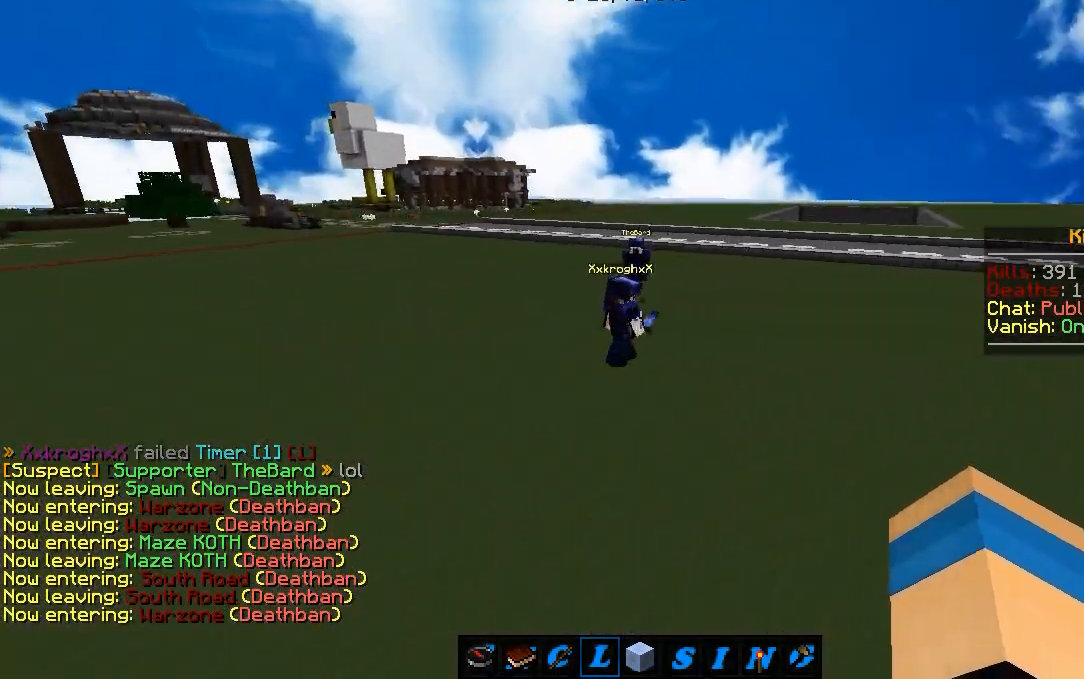
{"keys": ["d"], "mouse": [], "events": [[467, "d", "down"]]}
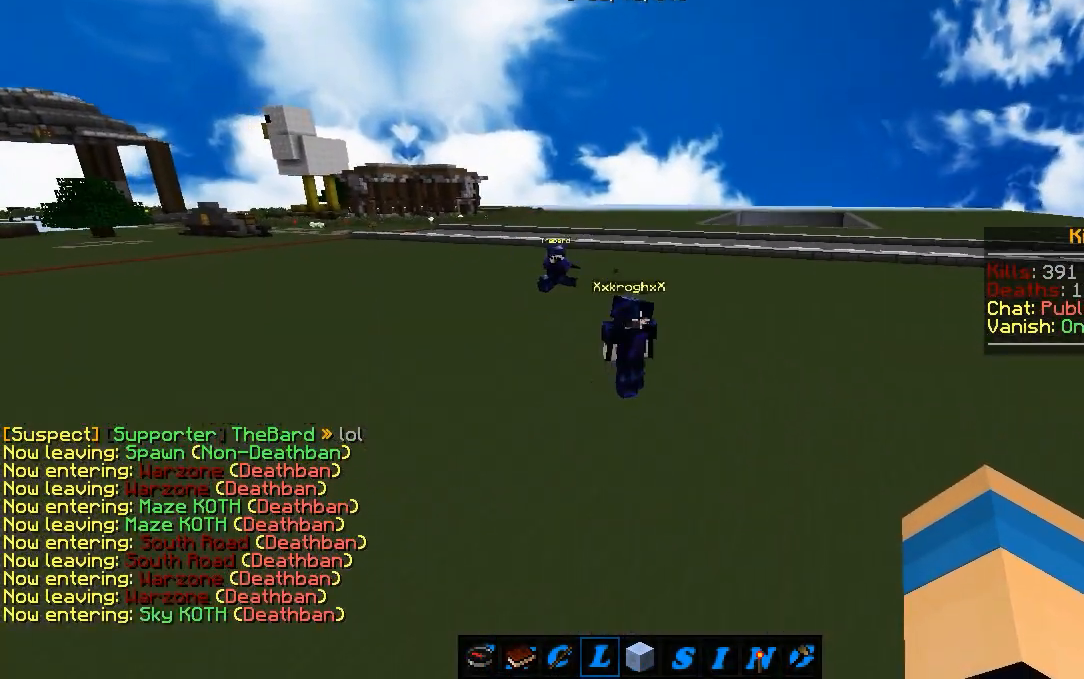
{"keys": [], "mouse": [], "events": [[67, "d", "up"], [200, "s", "down"], [367, "s", "up"]]}
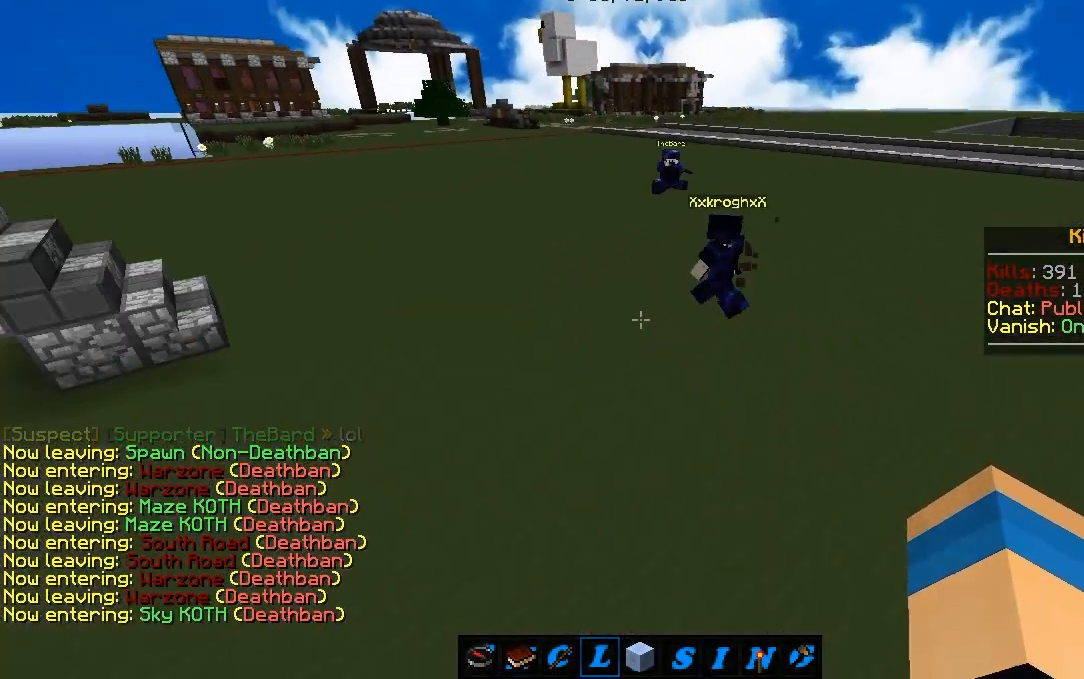
{"keys": [], "mouse": [], "events": []}
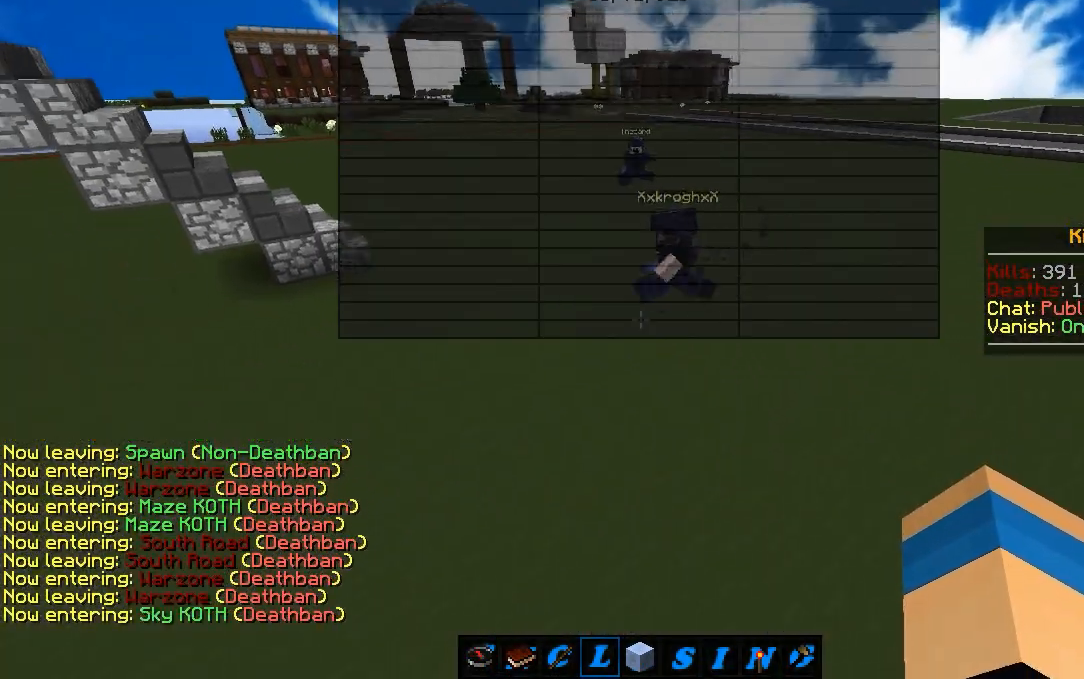
{"keys": ["w"], "mouse": [], "events": [[17, "d", "down"], [83, "w", "down"], [450, "d", "up"]]}
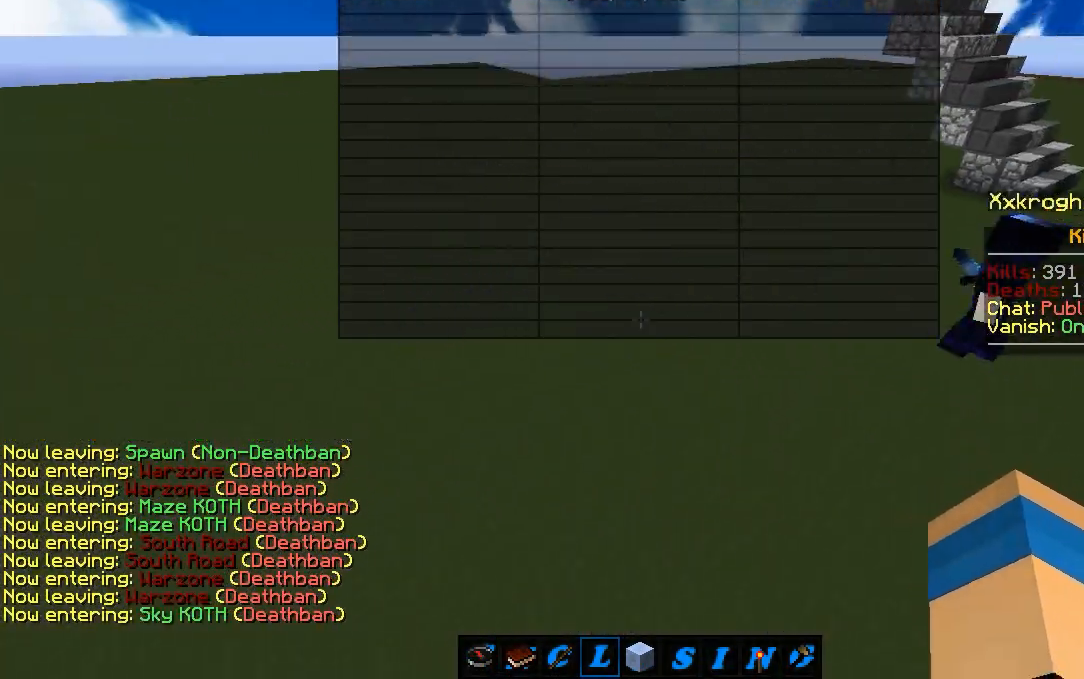
{"keys": [], "mouse": [], "events": [[317, "w", "up"]]}
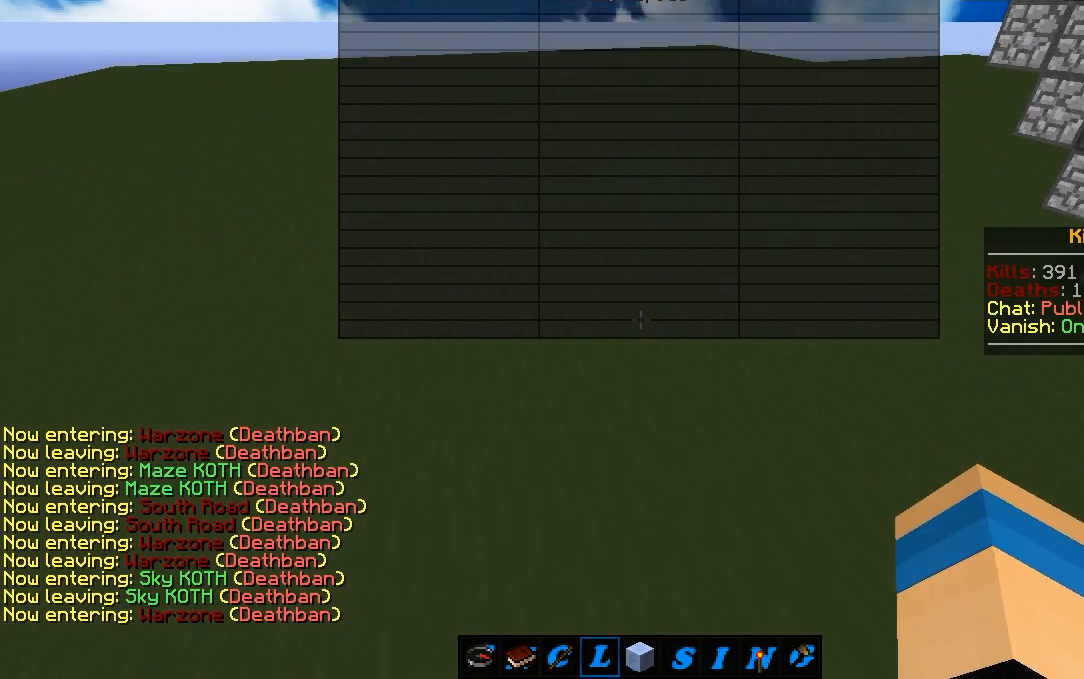
{"keys": ["s"], "mouse": [], "events": [[67, "s", "down"]]}
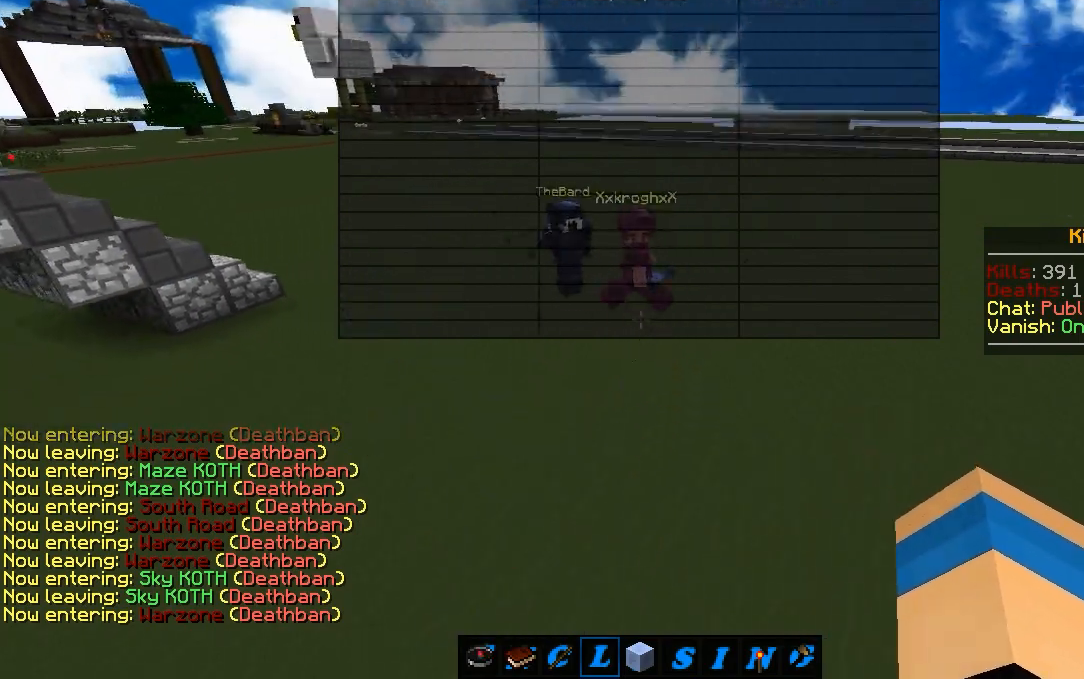
{"keys": [], "mouse": [], "events": [[17, "s", "up"], [183, "a", "down"], [267, "w", "down"], [450, "a", "up"], [467, "w", "up"]]}
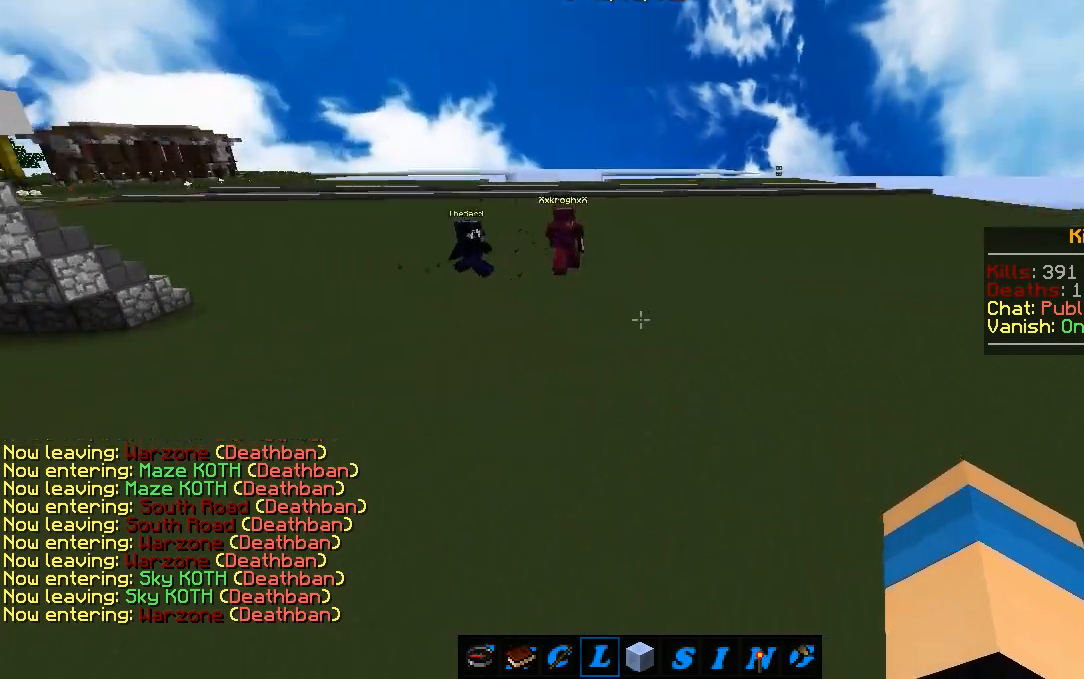
{"keys": ["a", "w"], "mouse": [], "events": [[250, "w", "down"], [267, "a", "down"]]}
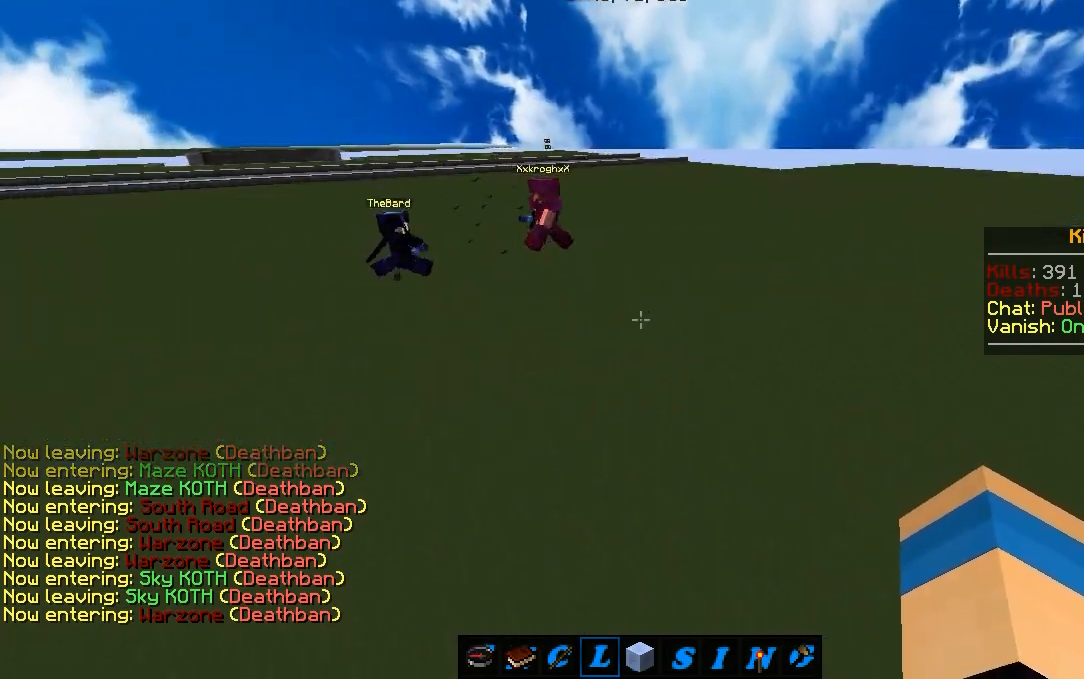
{"keys": [], "mouse": [], "events": [[267, "w", "up"], [317, "a", "up"]]}
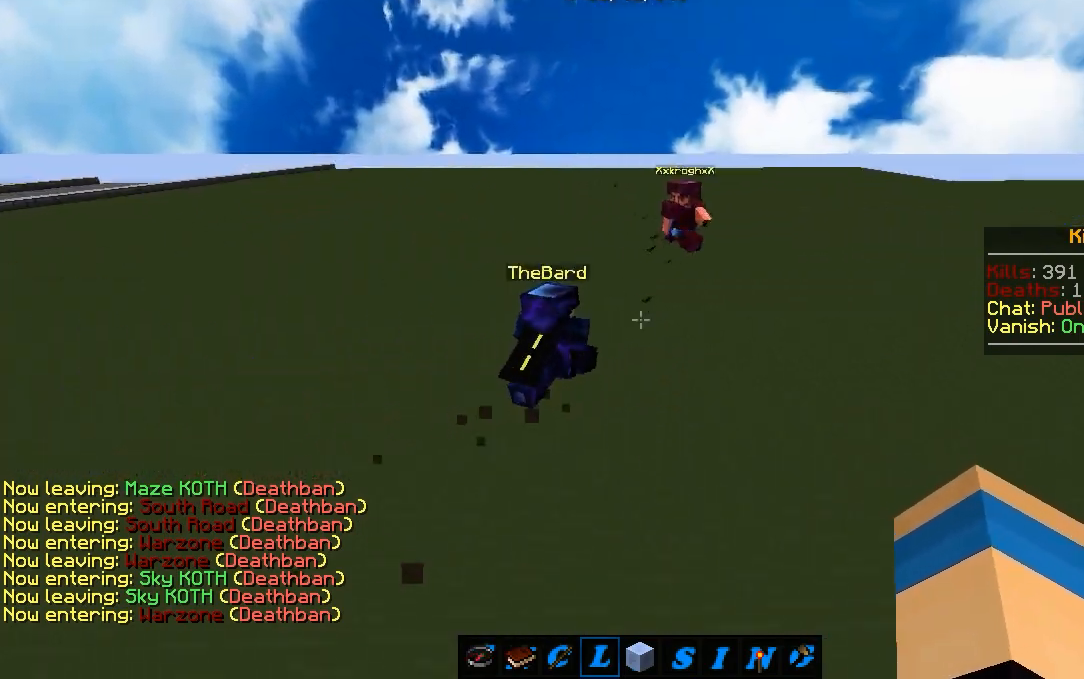
{"keys": [], "mouse": [], "events": []}
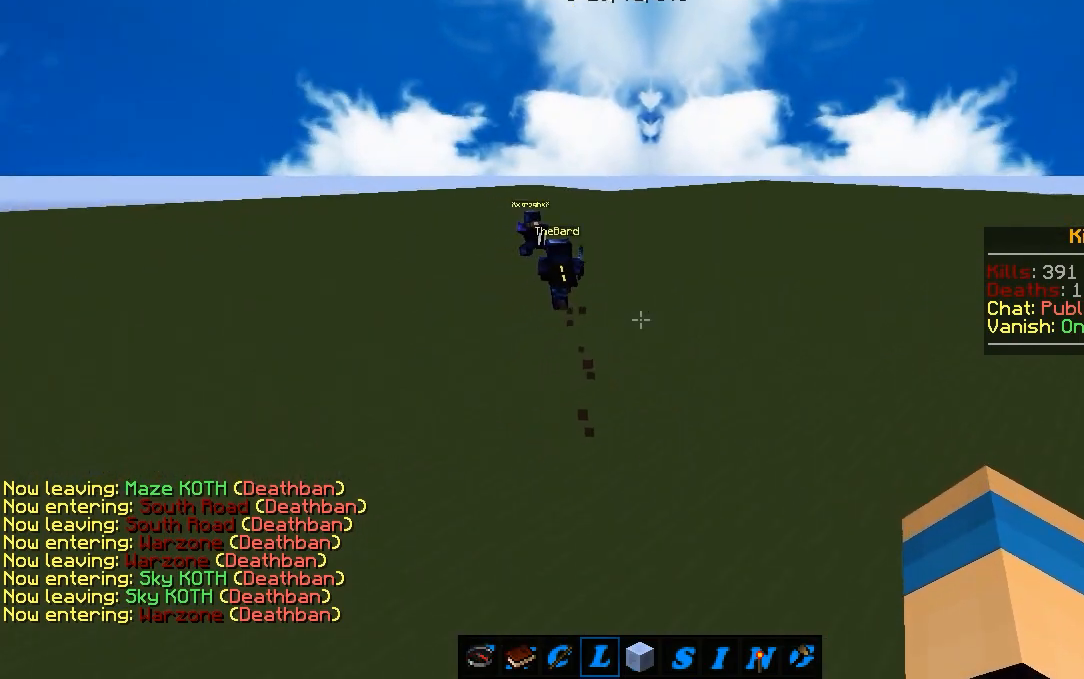
{"keys": ["w"], "mouse": [], "events": [[483, "w", "down"]]}
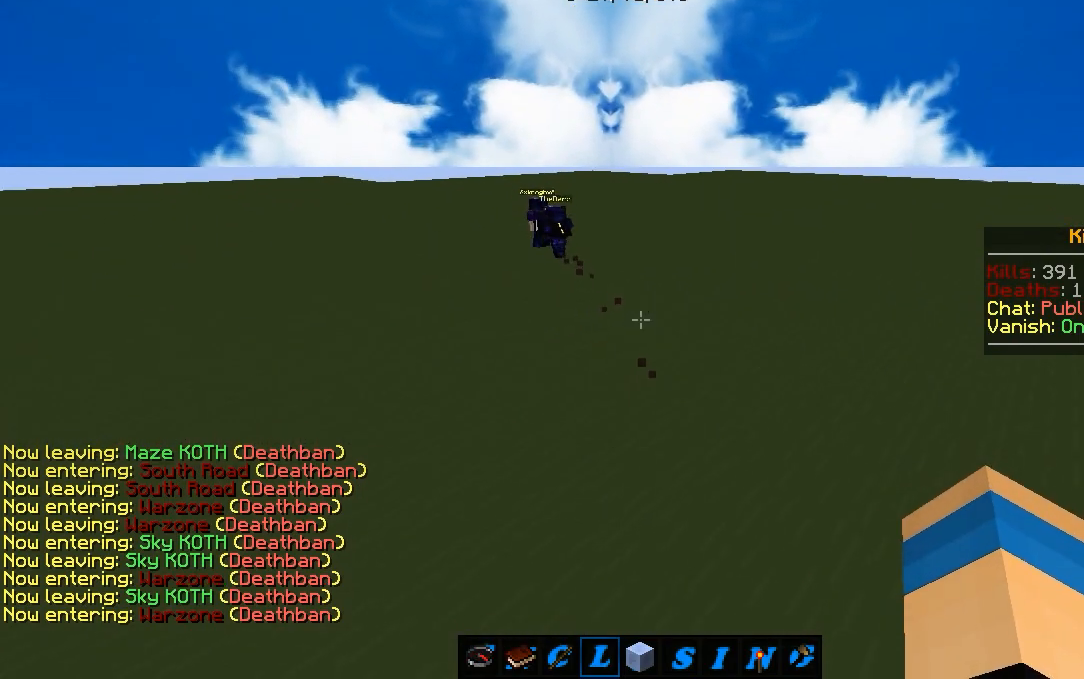
{"keys": ["a", "w"], "mouse": [], "events": [[133, "a", "down"]]}
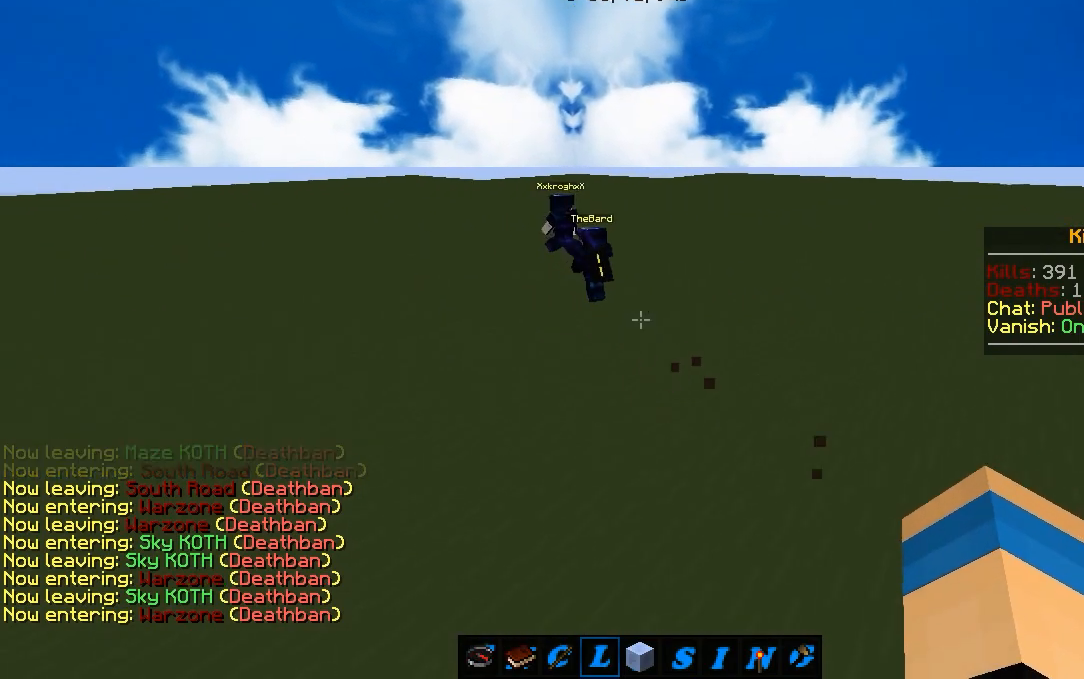
{"keys": ["a", "w"], "mouse": [], "events": []}
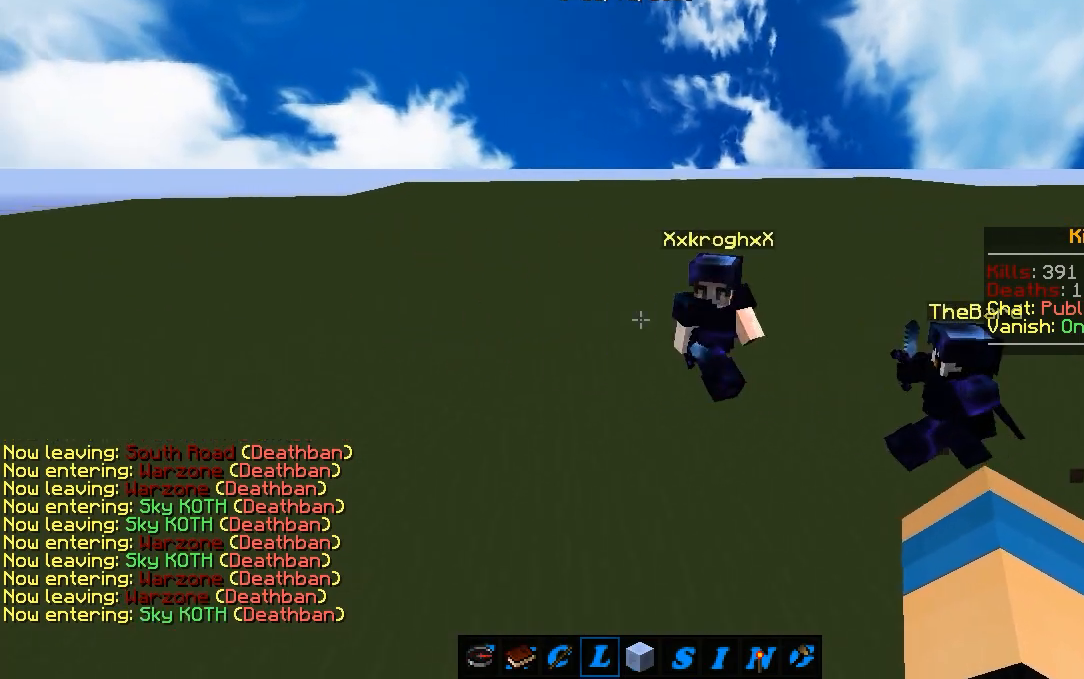
{"keys": ["a", "w"], "mouse": [], "events": []}
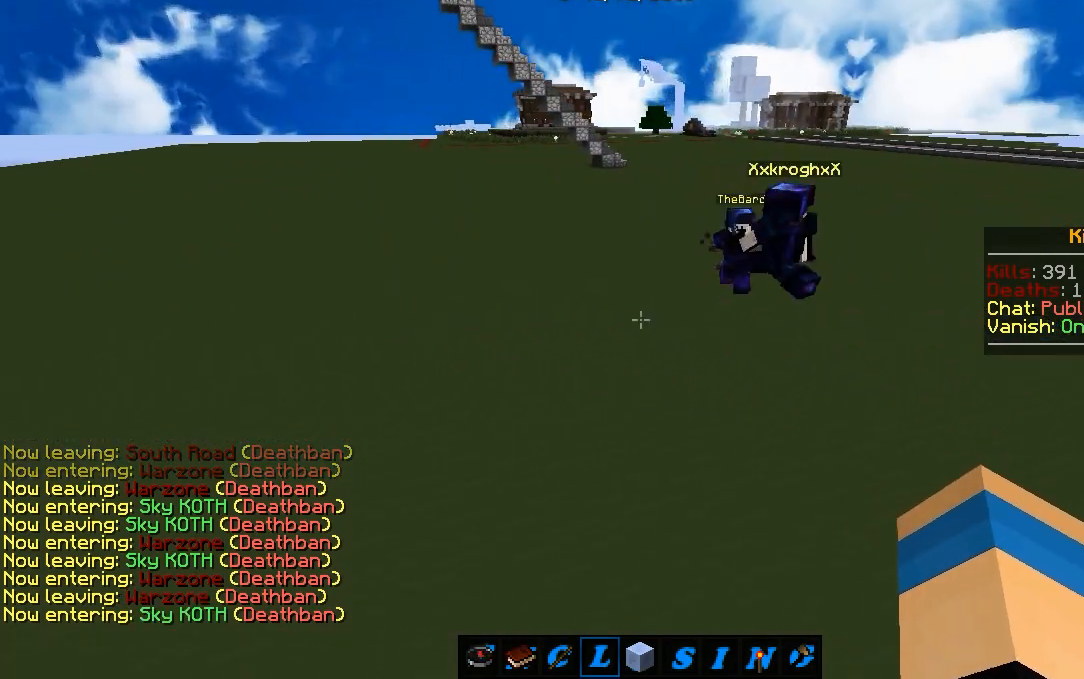
{"keys": ["a", "w"], "mouse": [], "events": []}
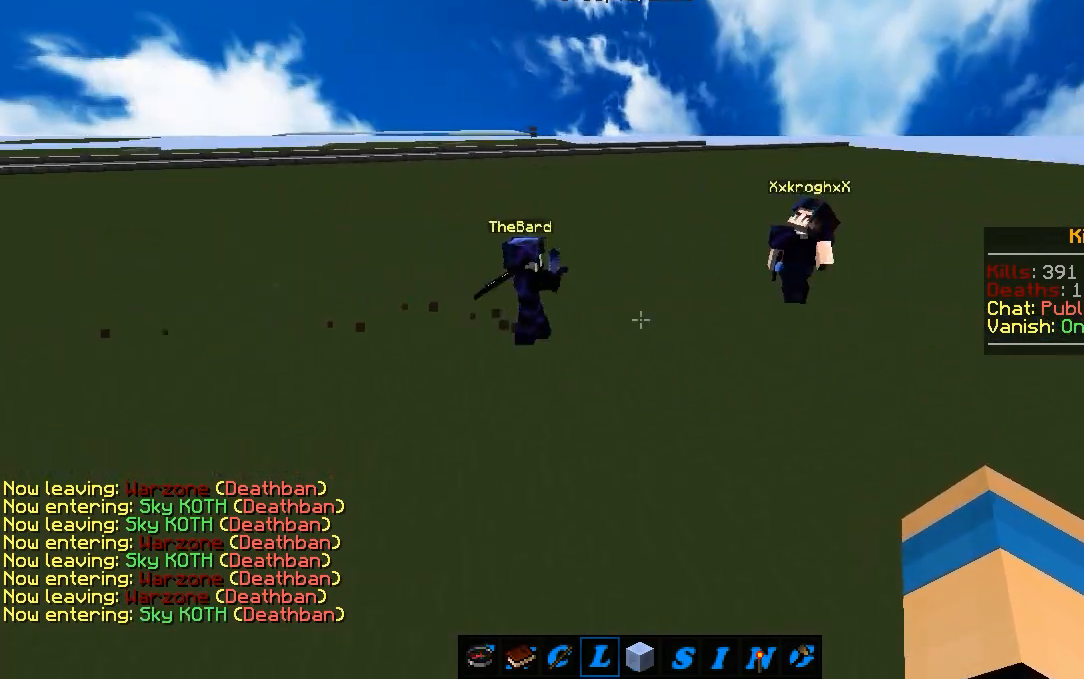
{"keys": ["w"], "mouse": [], "events": [[217, "a", "up"], [233, "d", "down"], [267, "w", "up"], [317, "d", "up"], [383, "w", "down"]]}
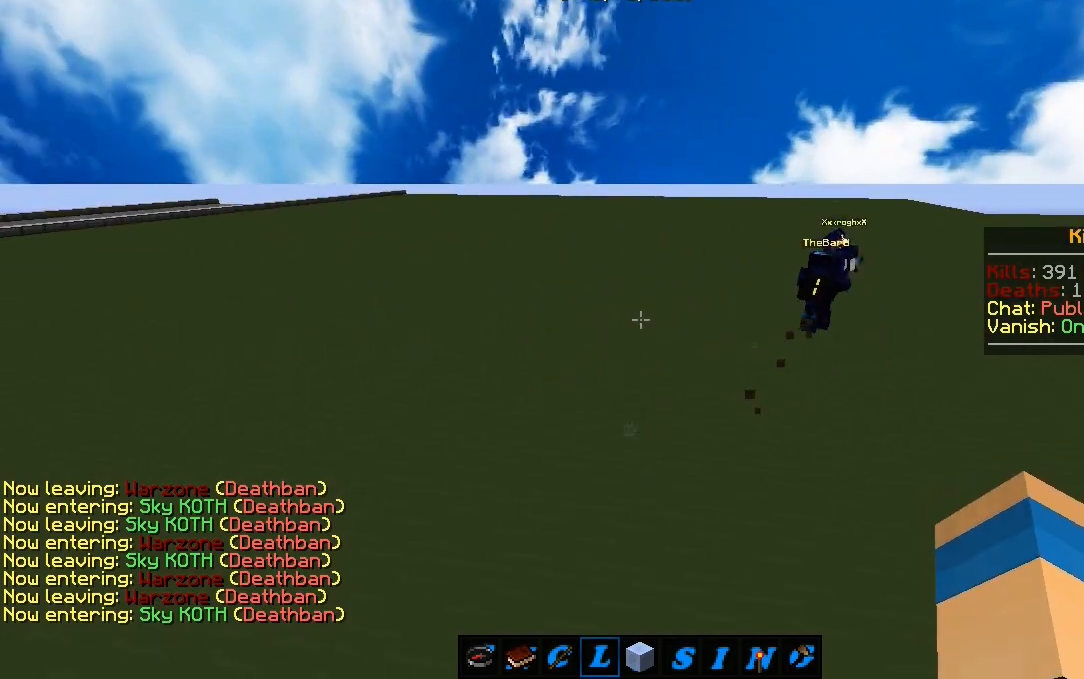
{"keys": ["w"], "mouse": [], "events": [[150, "d", "down"], [417, "d", "up"]]}
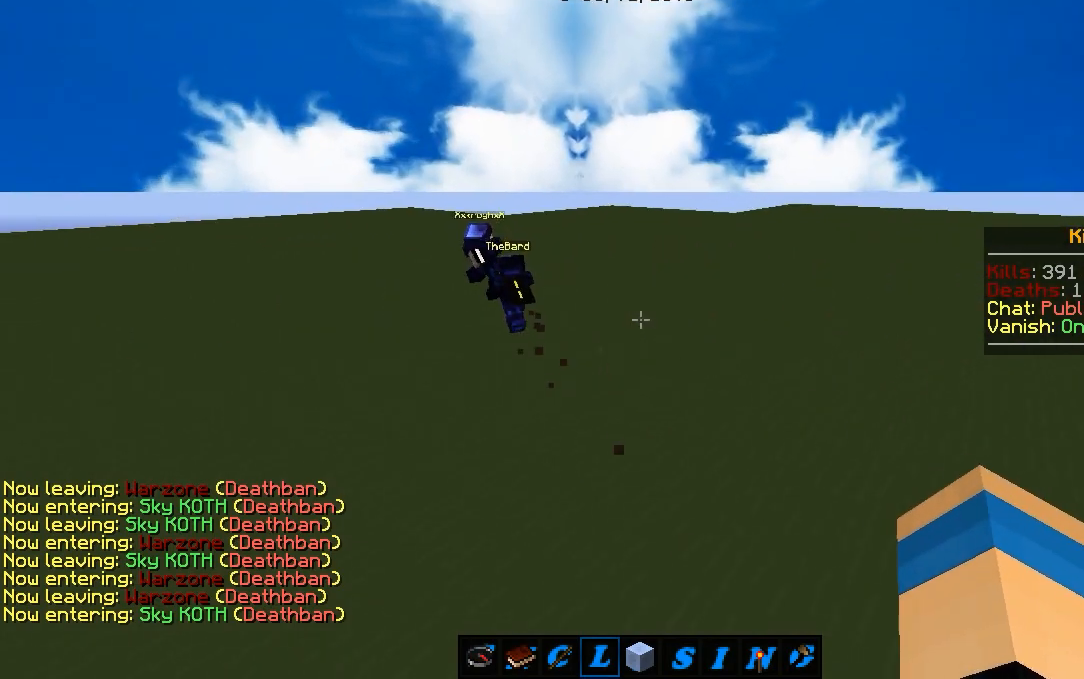
{"keys": ["a", "w"], "mouse": [], "events": [[17, "a", "down"]]}
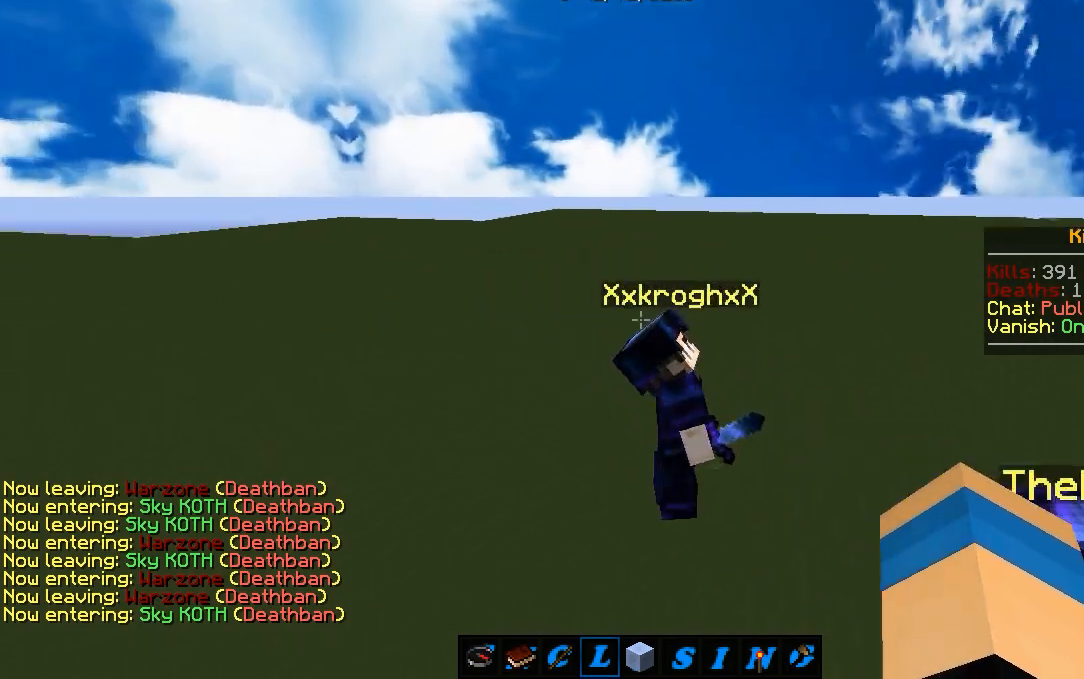
{"keys": [], "mouse": [], "events": [[17, "w", "up"], [33, "a", "up"]]}
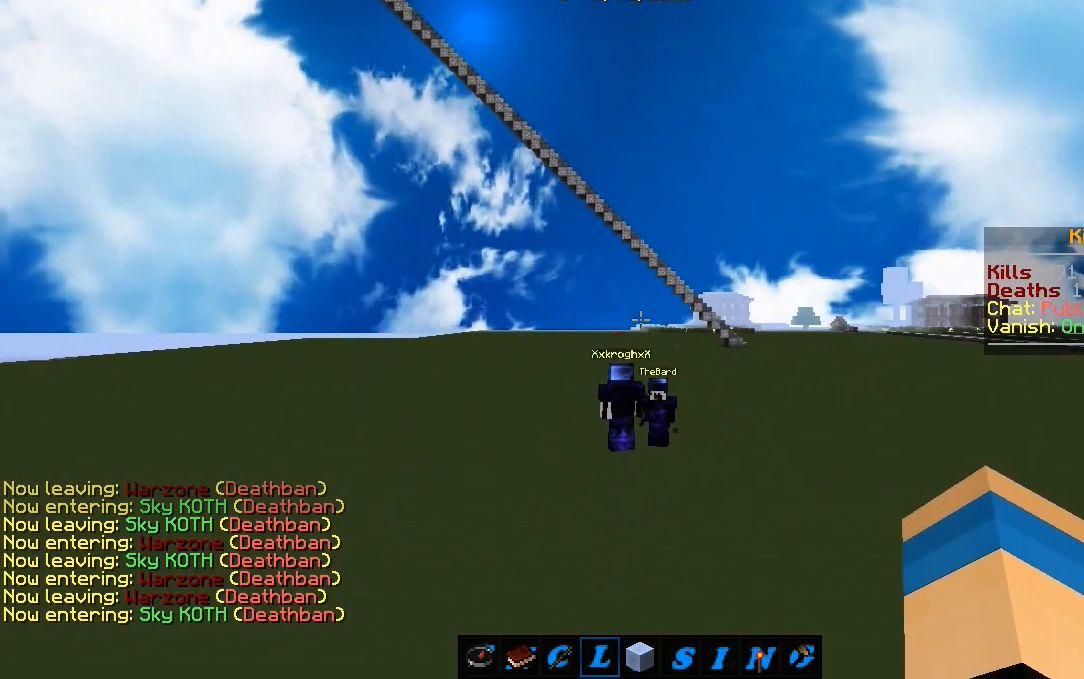
{"keys": ["d", "w"], "mouse": [], "events": [[83, "w", "down"], [367, "d", "down"]]}
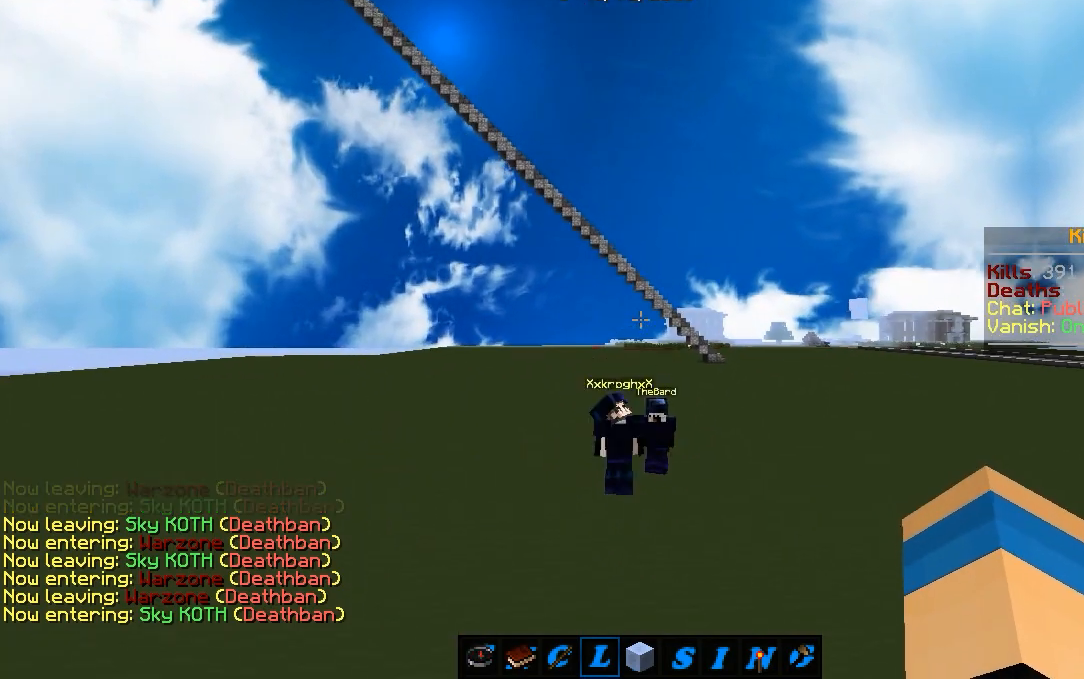
{"keys": [], "mouse": [], "events": [[150, "w", "up"], [433, "d", "up"]]}
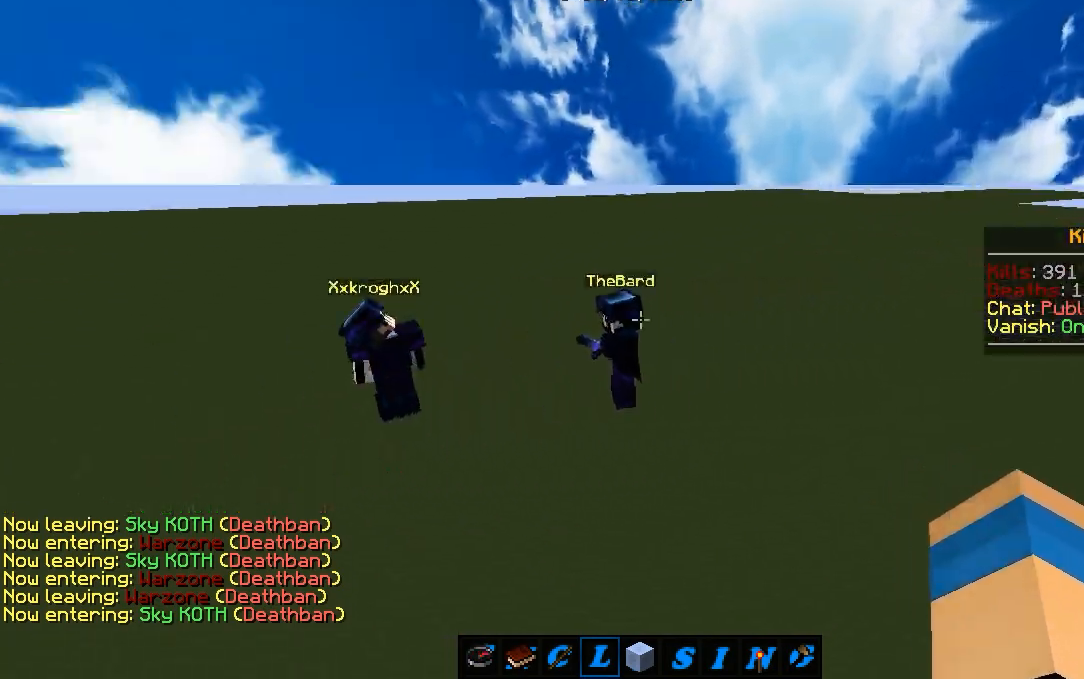
{"keys": [], "mouse": [], "events": [[33, "a", "down"], [67, "w", "down"], [350, "a", "up"], [417, "w", "up"]]}
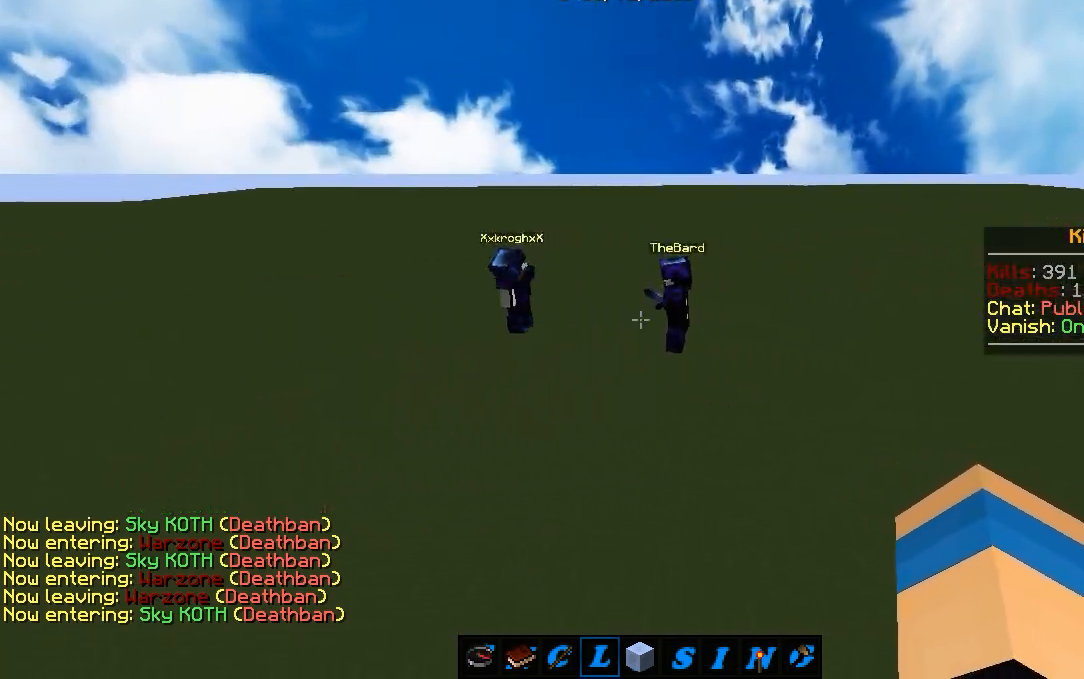
{"keys": [], "mouse": [], "events": []}
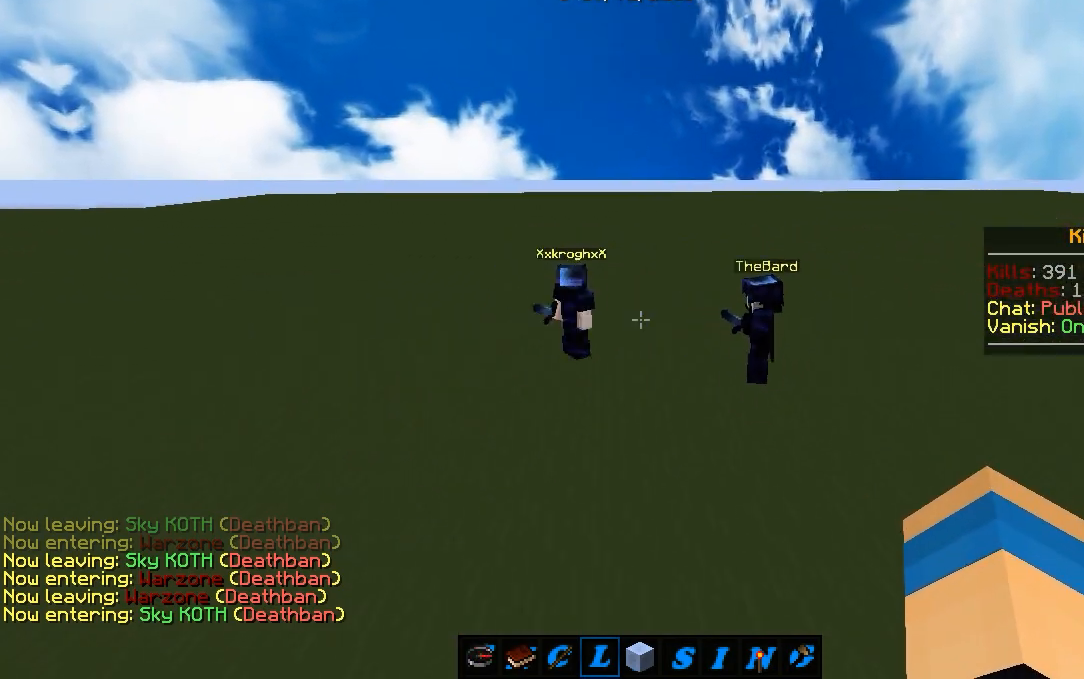
{"keys": [], "mouse": [], "events": []}
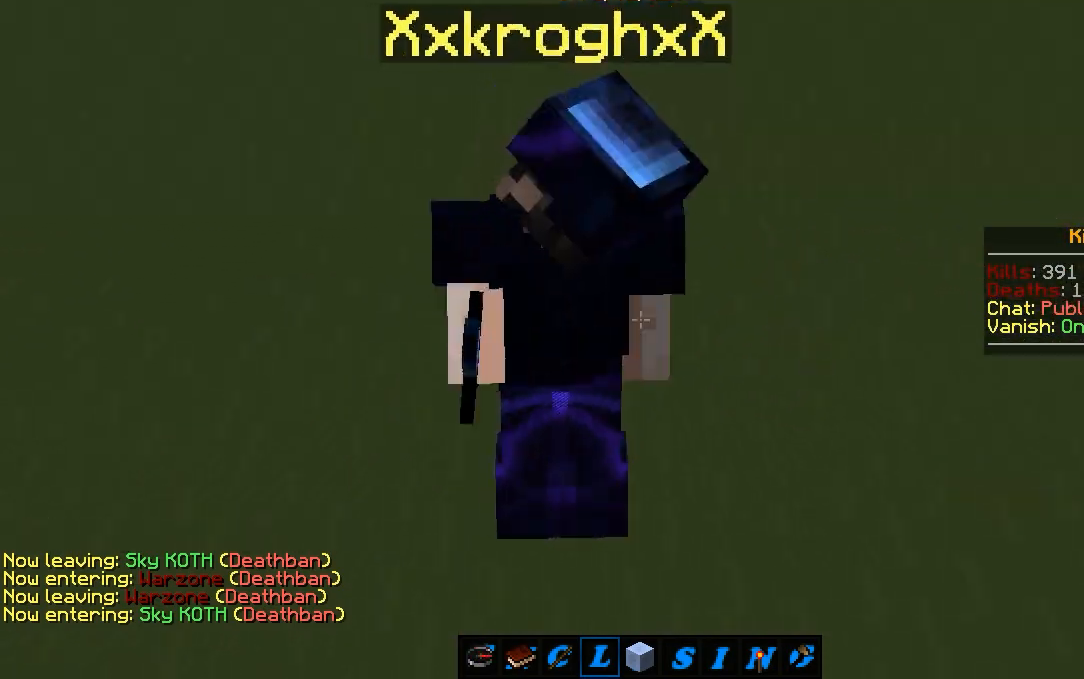
{"keys": ["a", "w"], "mouse": [], "events": [[167, "w", "down"], [450, "a", "down"]]}